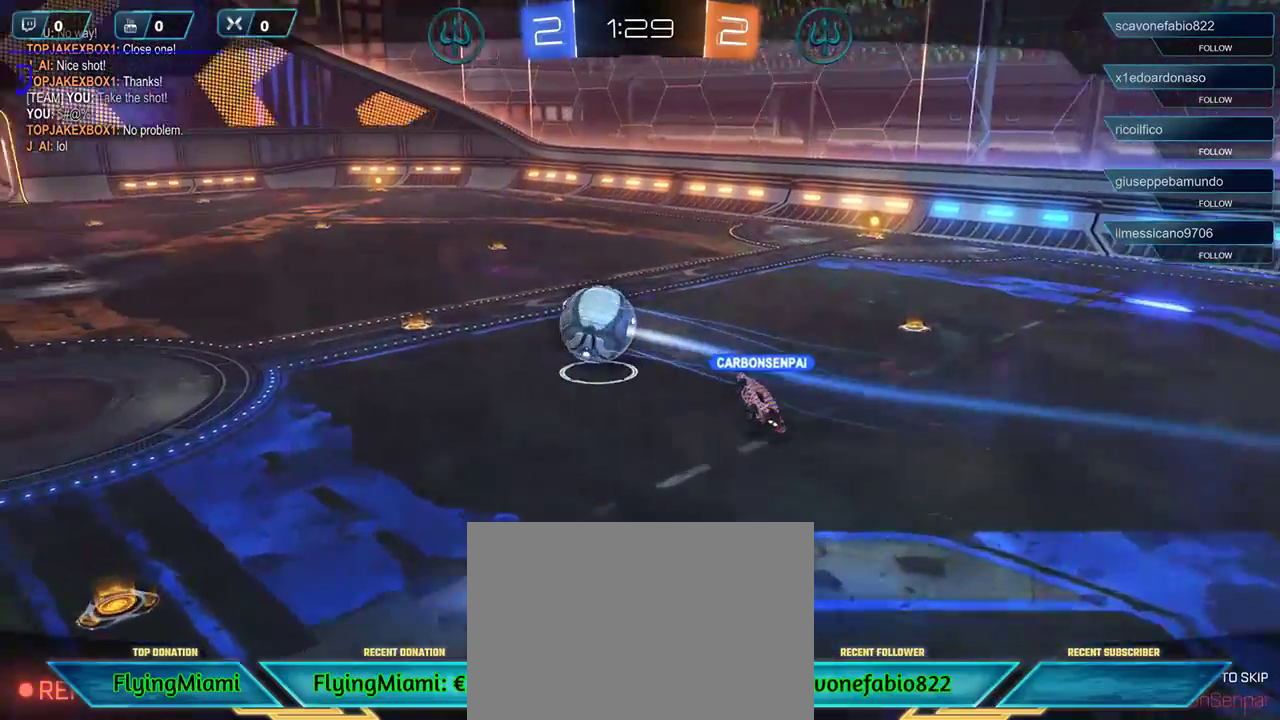
Gameplay with a controller (Xbox layout); each line is a JSON object with the inputs held at the frame after it. "events" lists button and stick changes between this image and that frame as [ms after this image, input, new state], when the widget could be followed in between.
{"buttons": [], "left_stick": "center", "right_stick": "center", "events": []}
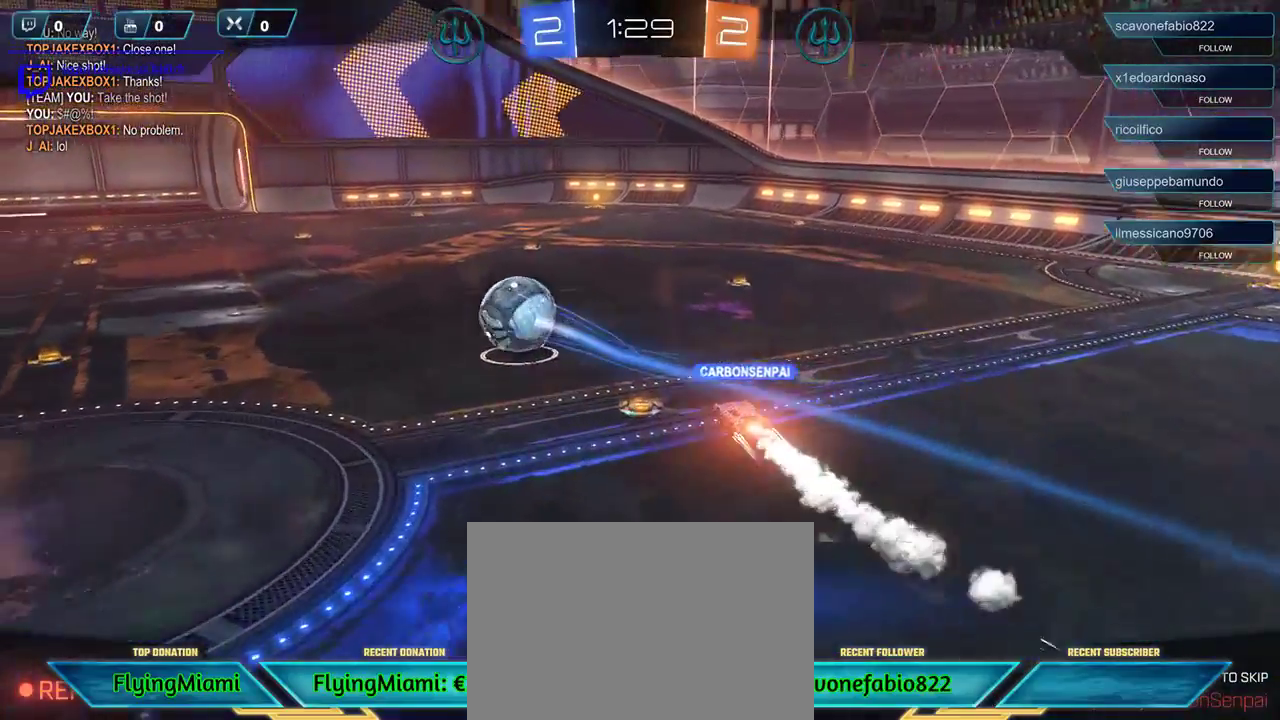
{"buttons": ["R3"], "left_stick": "center", "right_stick": "center", "events": [[217, "R3", "down"]]}
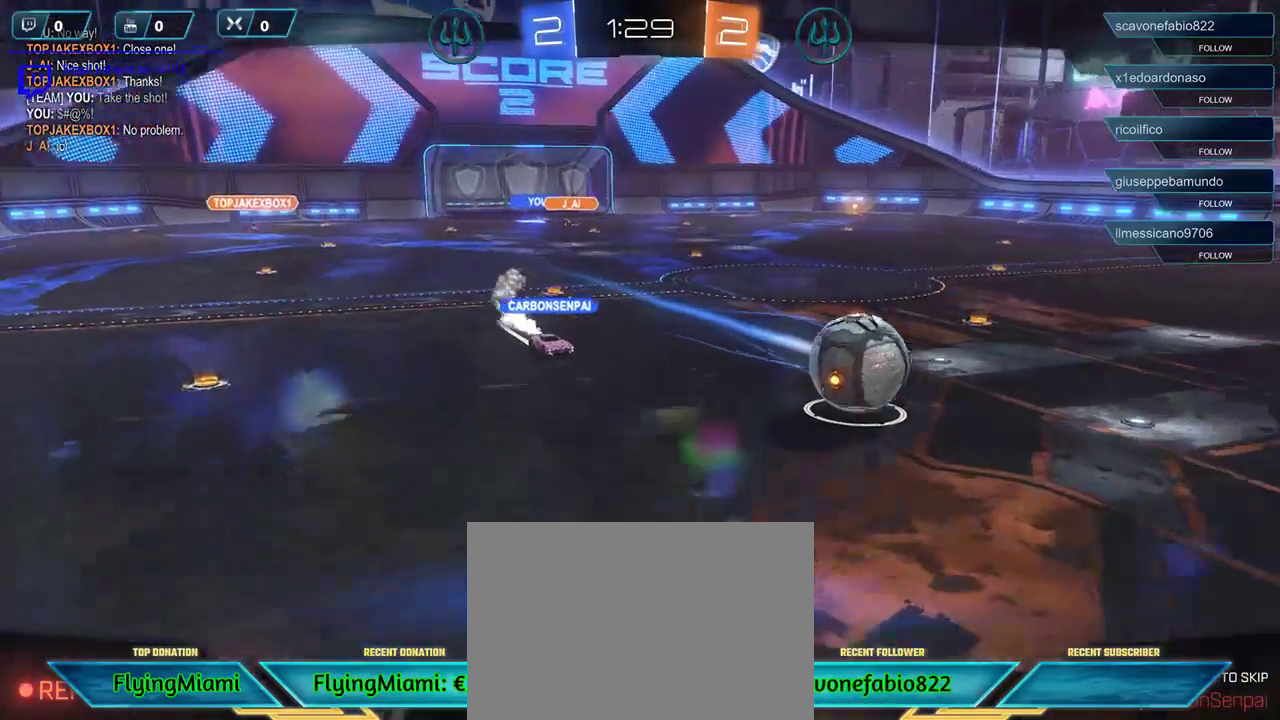
{"buttons": ["R3"], "left_stick": "center", "right_stick": "center", "events": []}
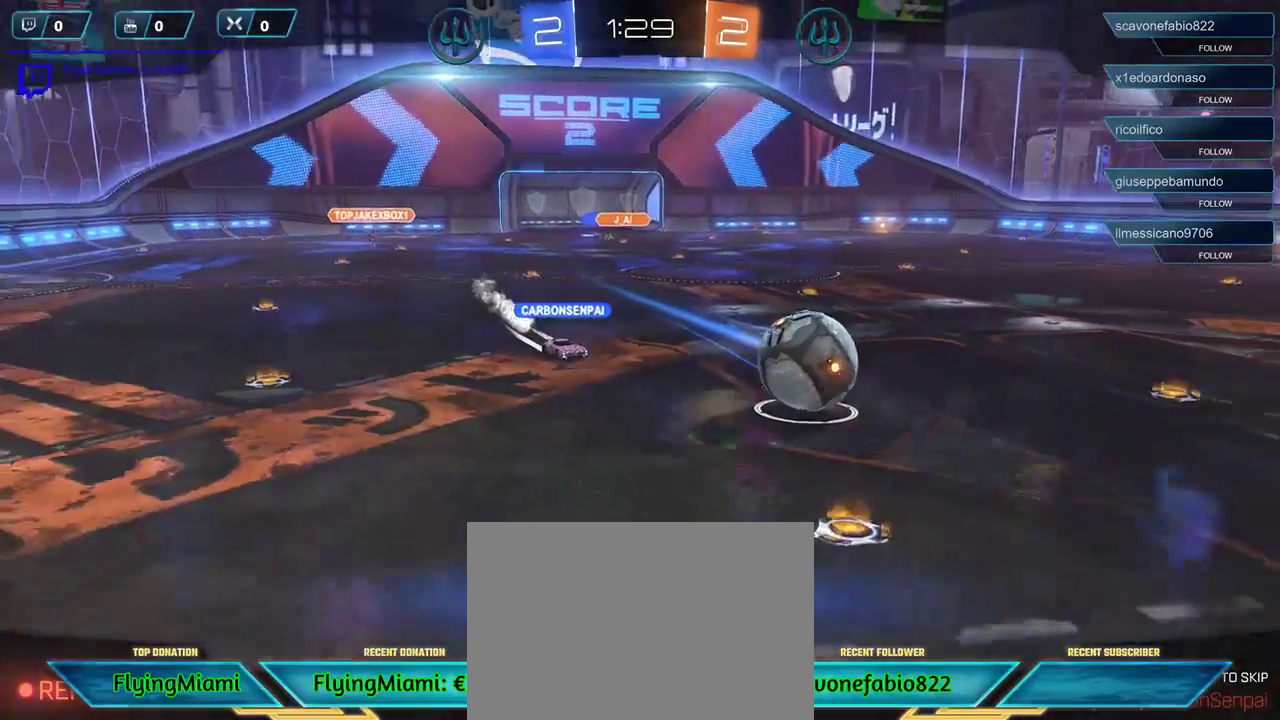
{"buttons": ["R3"], "left_stick": "center", "right_stick": "center", "events": []}
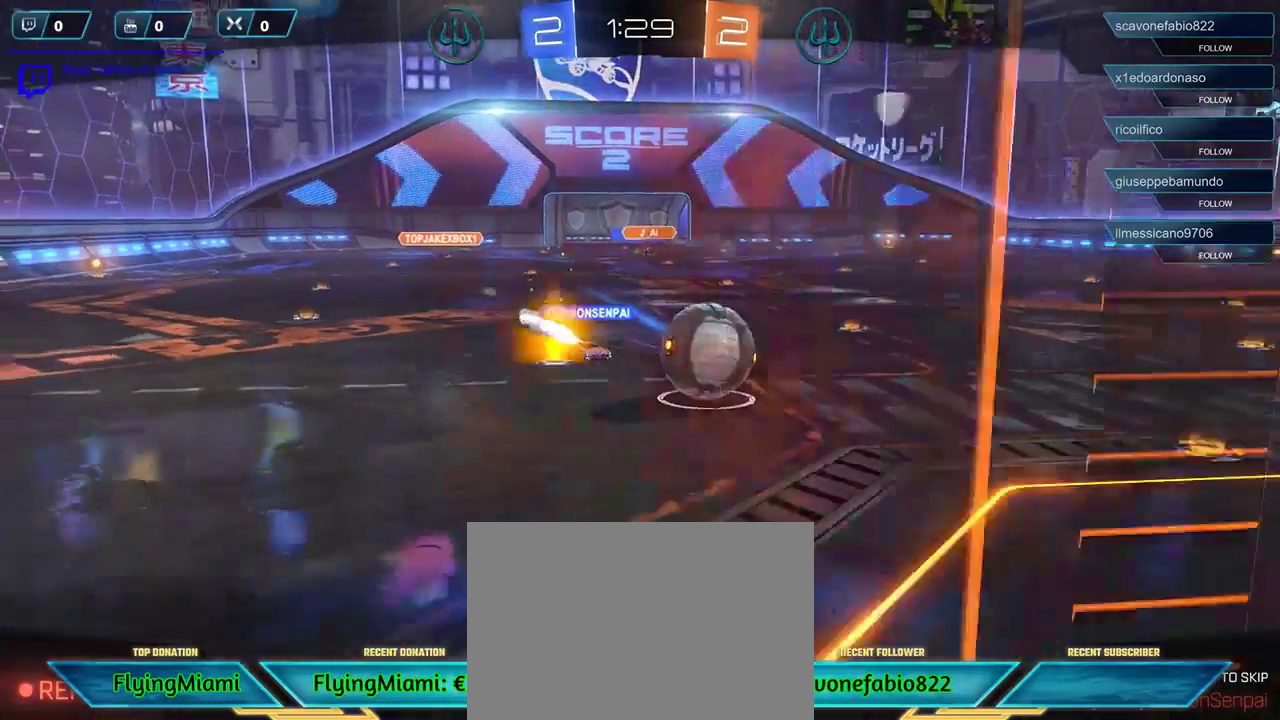
{"buttons": ["R3"], "left_stick": "center", "right_stick": "center", "events": []}
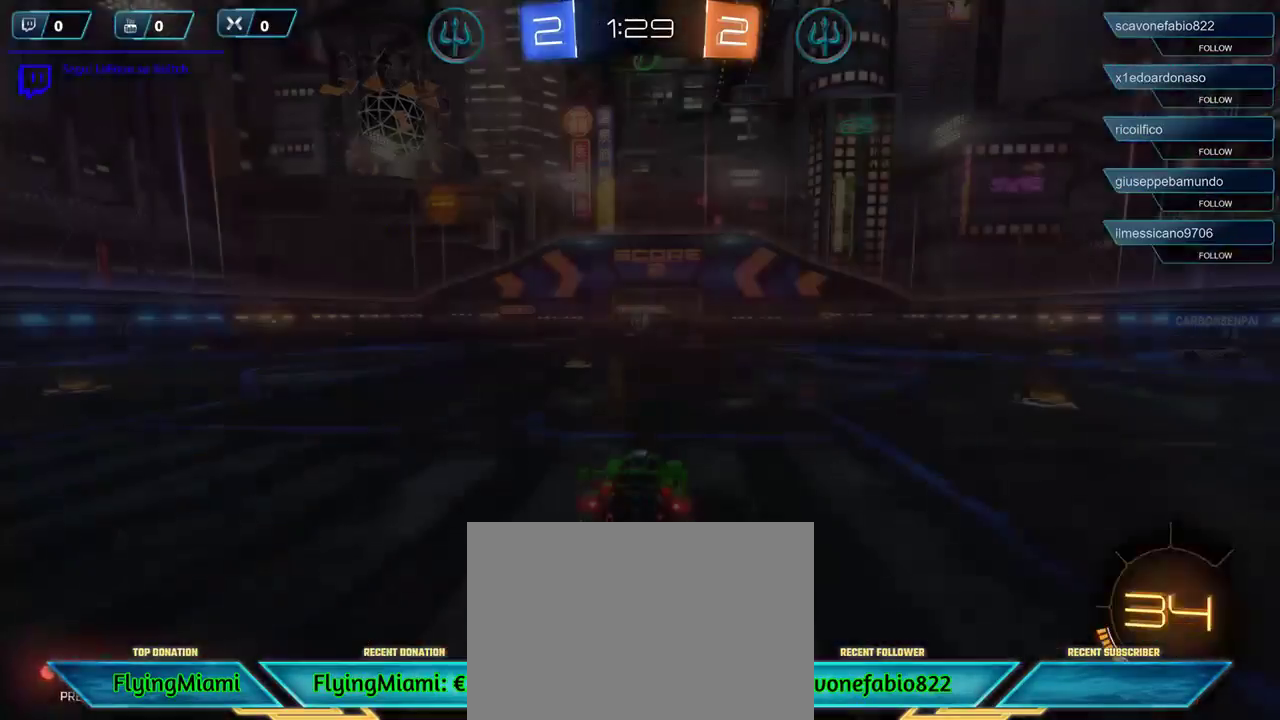
{"buttons": [], "left_stick": "center", "right_stick": "center", "events": [[250, "R3", "up"]]}
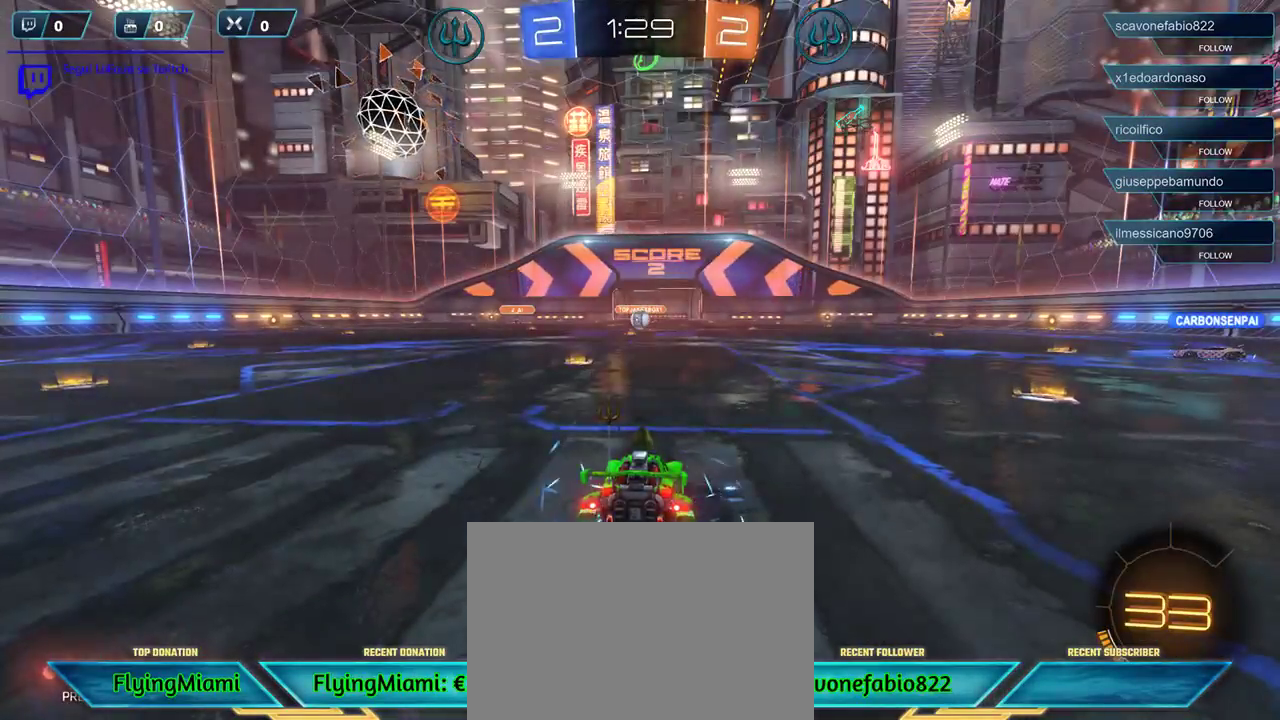
{"buttons": [], "left_stick": "center", "right_stick": "center", "events": []}
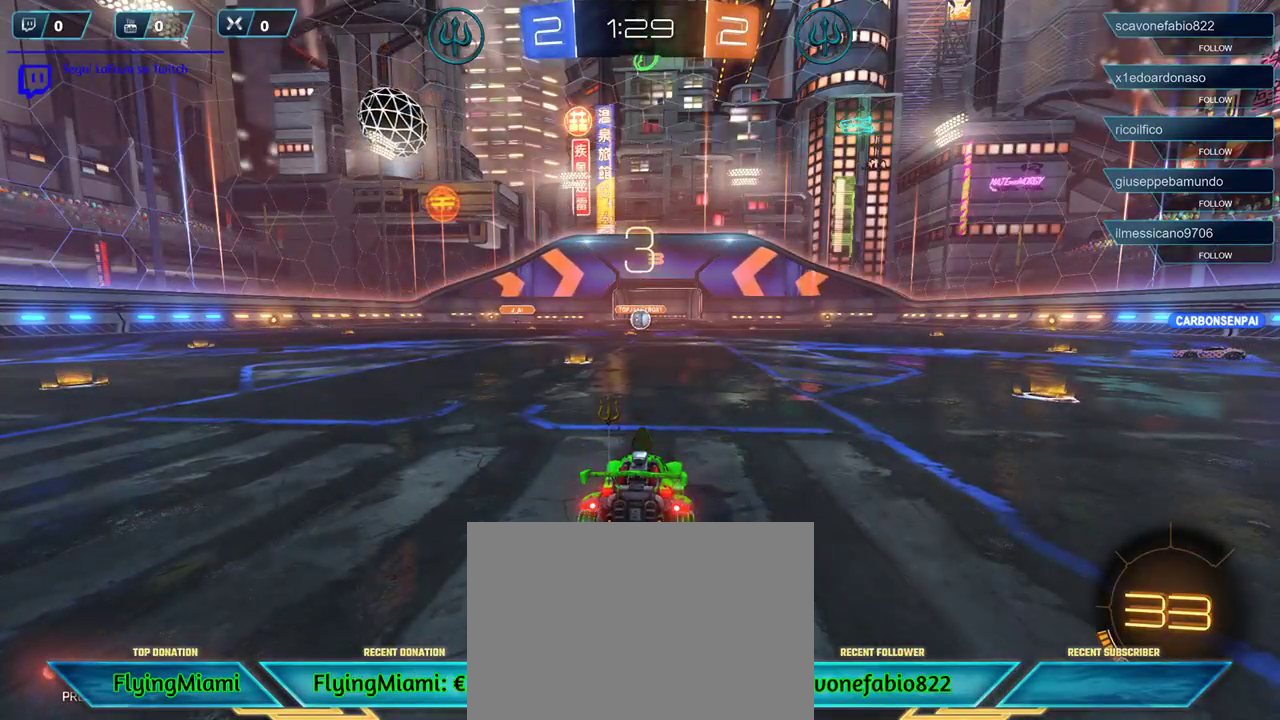
{"buttons": [], "left_stick": "center", "right_stick": "center", "events": []}
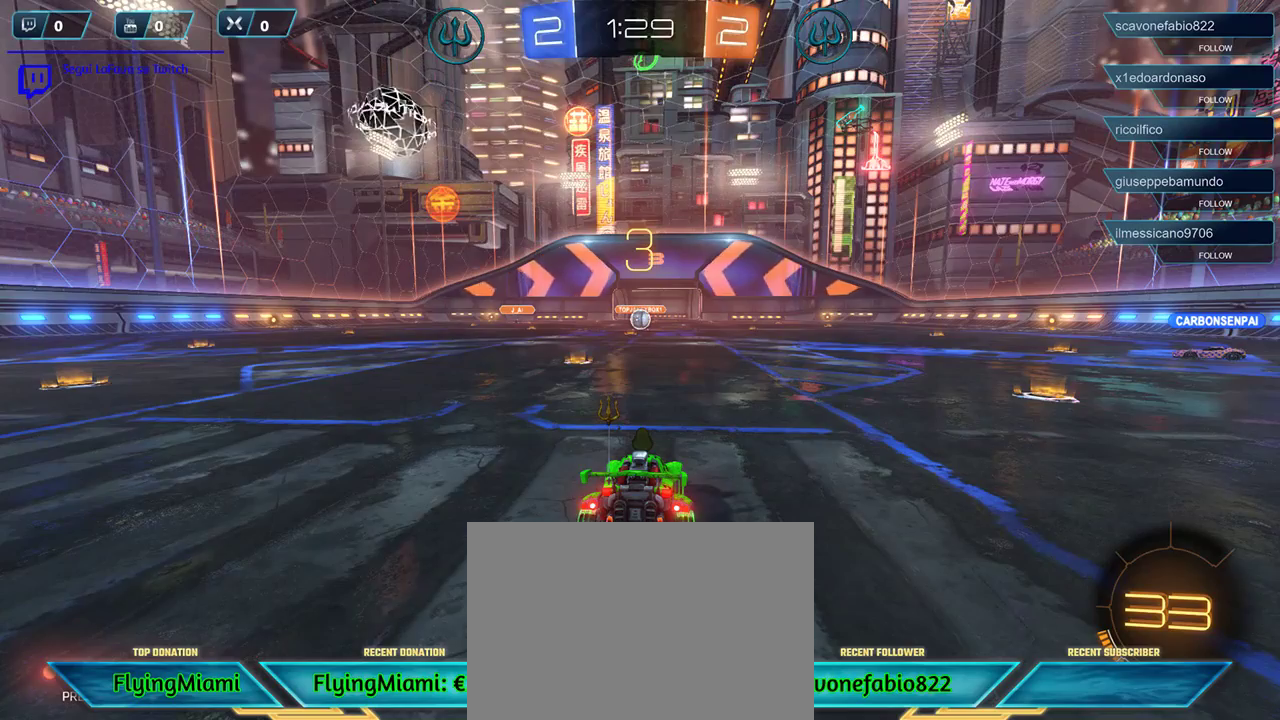
{"buttons": [], "left_stick": "center", "right_stick": "center", "events": []}
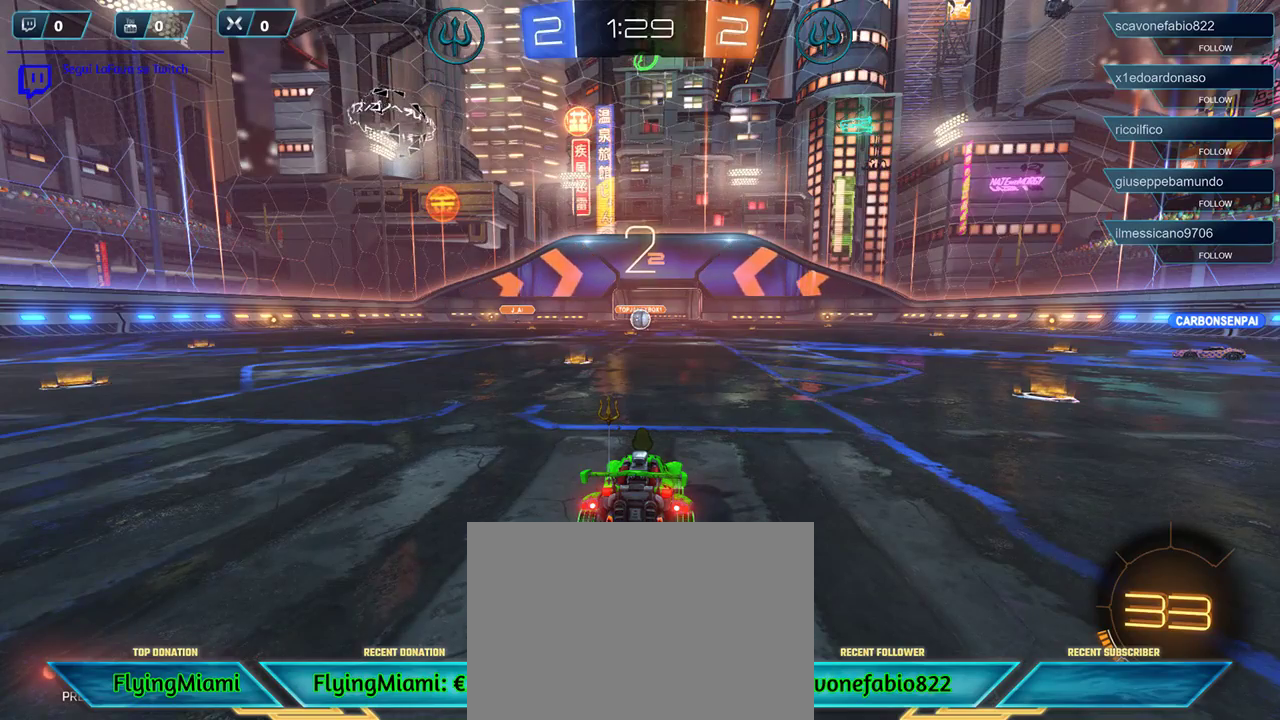
{"buttons": ["L1", "R2"], "left_stick": "center", "right_stick": "center", "events": [[17, "R2", "down"], [483, "L1", "down"]]}
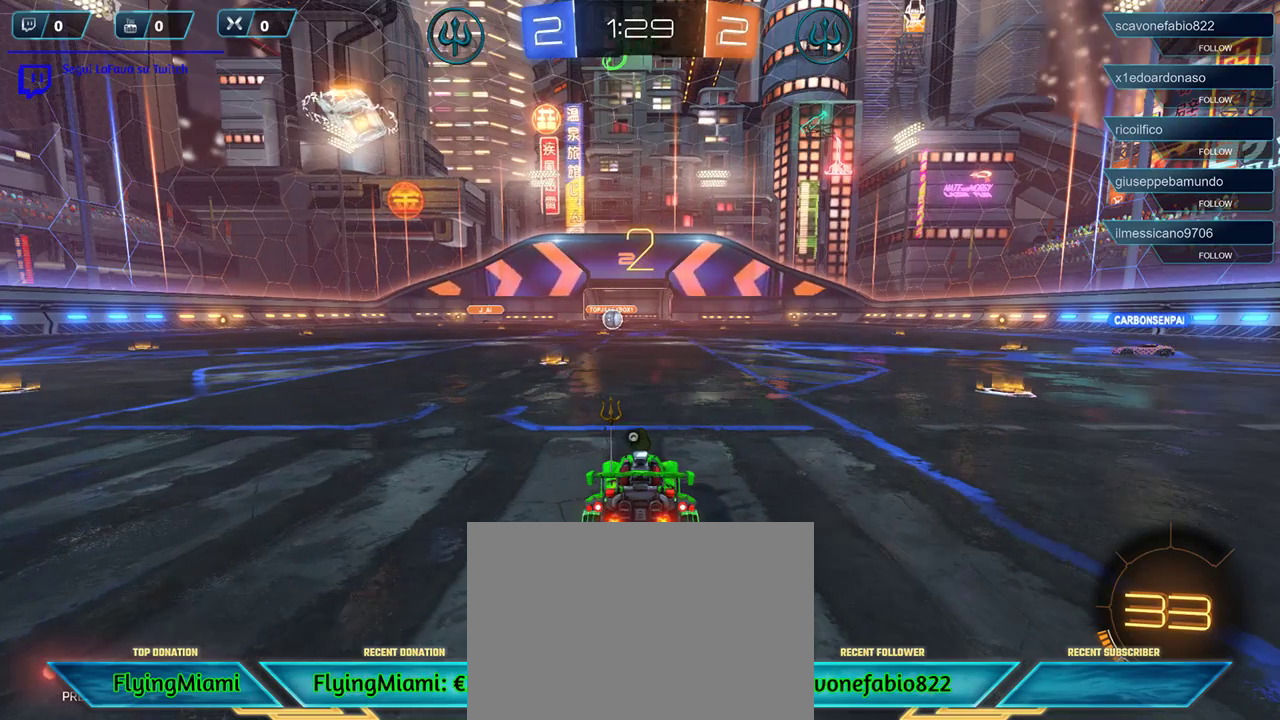
{"buttons": ["R2"], "left_stick": "center", "right_stick": "center", "events": [[50, "L1", "up"]]}
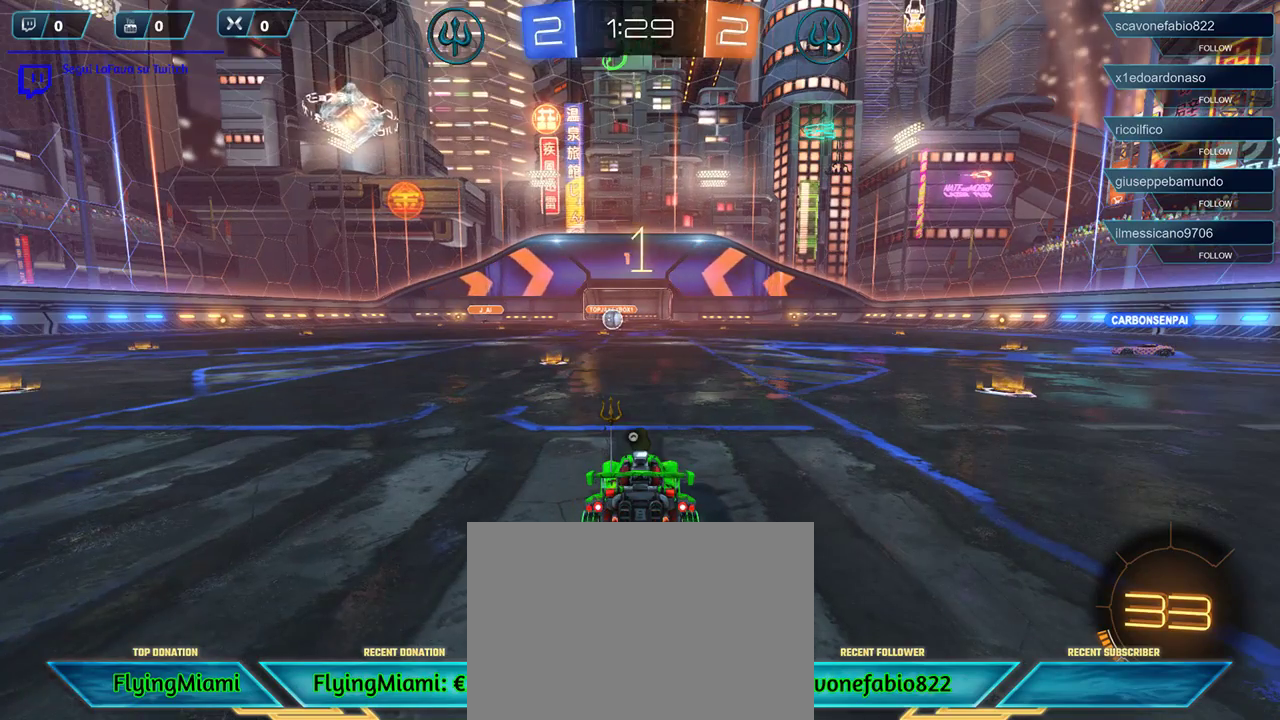
{"buttons": ["R2"], "left_stick": "center", "right_stick": "center", "events": [[50, "L1", "down"], [150, "L1", "up"]]}
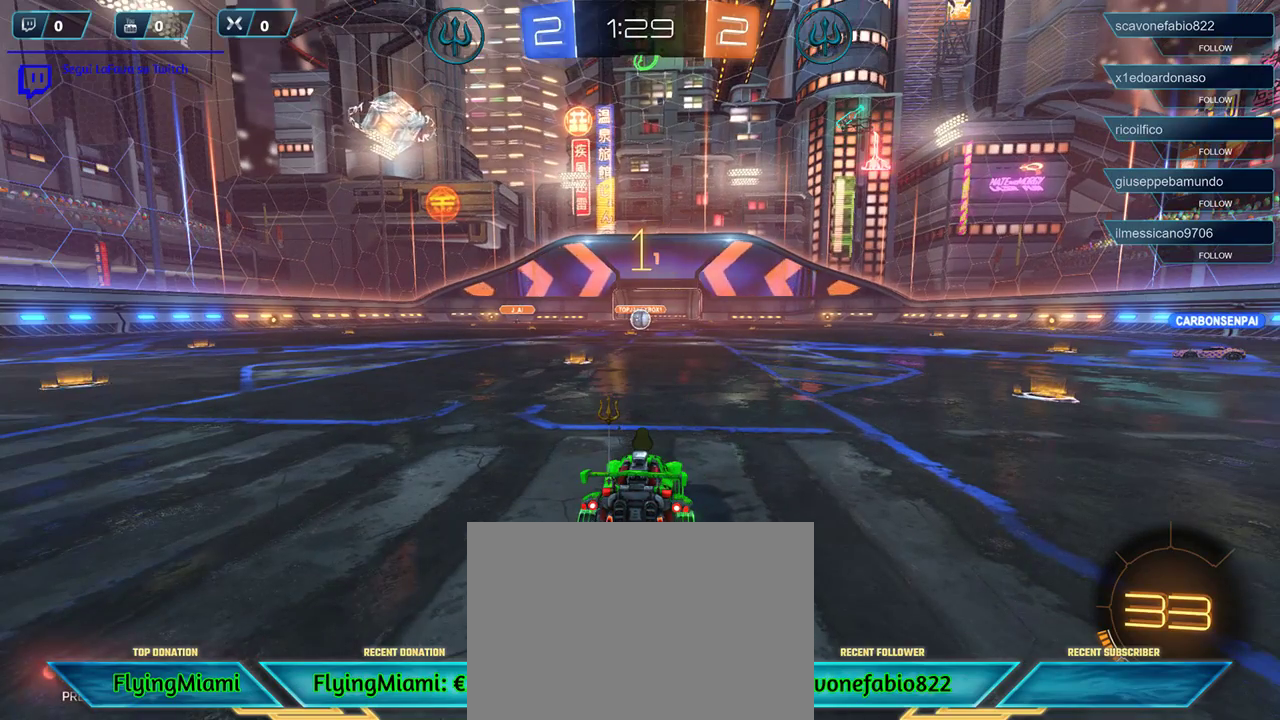
{"buttons": ["R2"], "left_stick": "center", "right_stick": "center", "events": []}
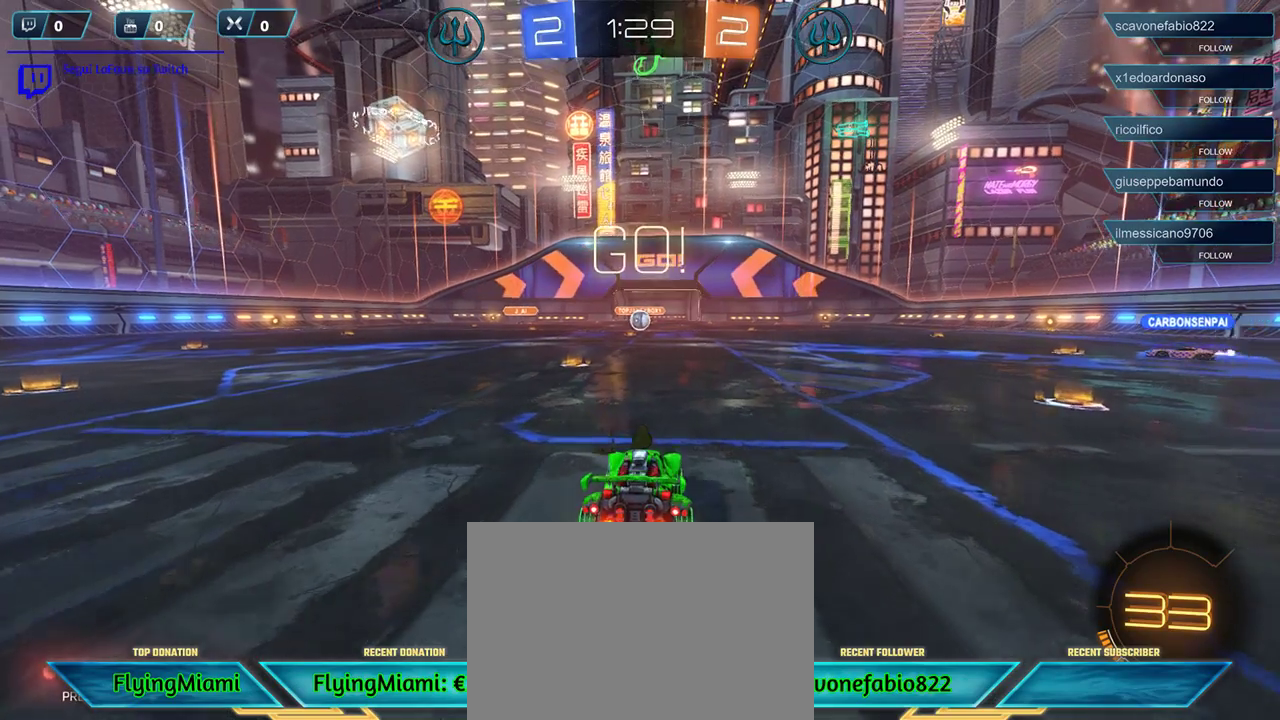
{"buttons": ["R2"], "left_stick": "center", "right_stick": "center", "events": [[317, "left_stick", "left"], [483, "left_stick", "center"]]}
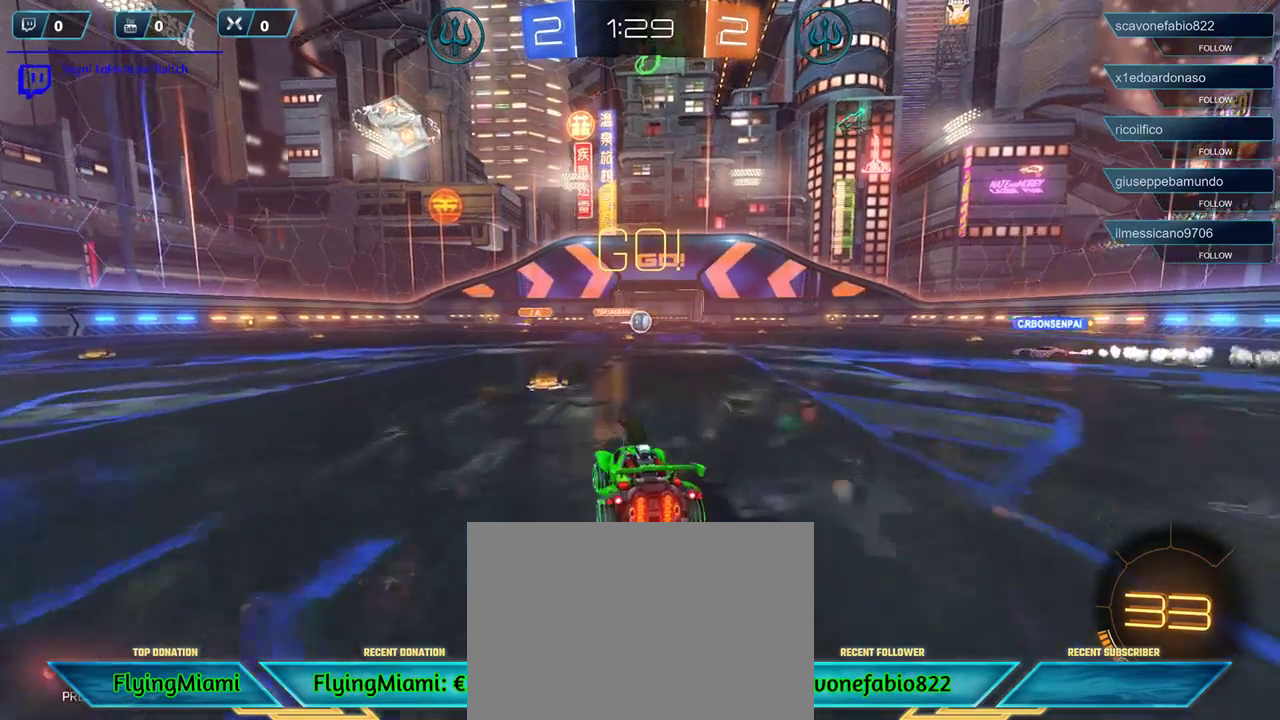
{"buttons": ["R2"], "left_stick": "left", "right_stick": "center", "events": [[350, "left_stick", "left"]]}
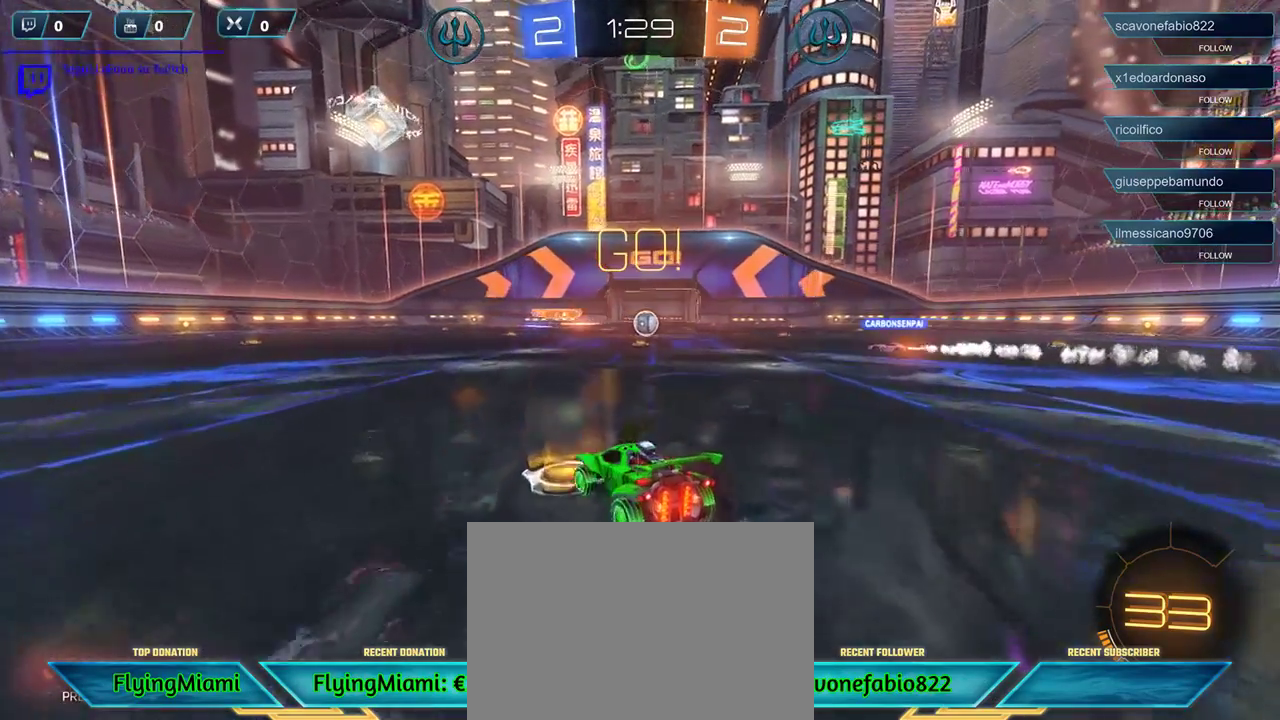
{"buttons": ["R2"], "left_stick": "left", "right_stick": "center", "events": []}
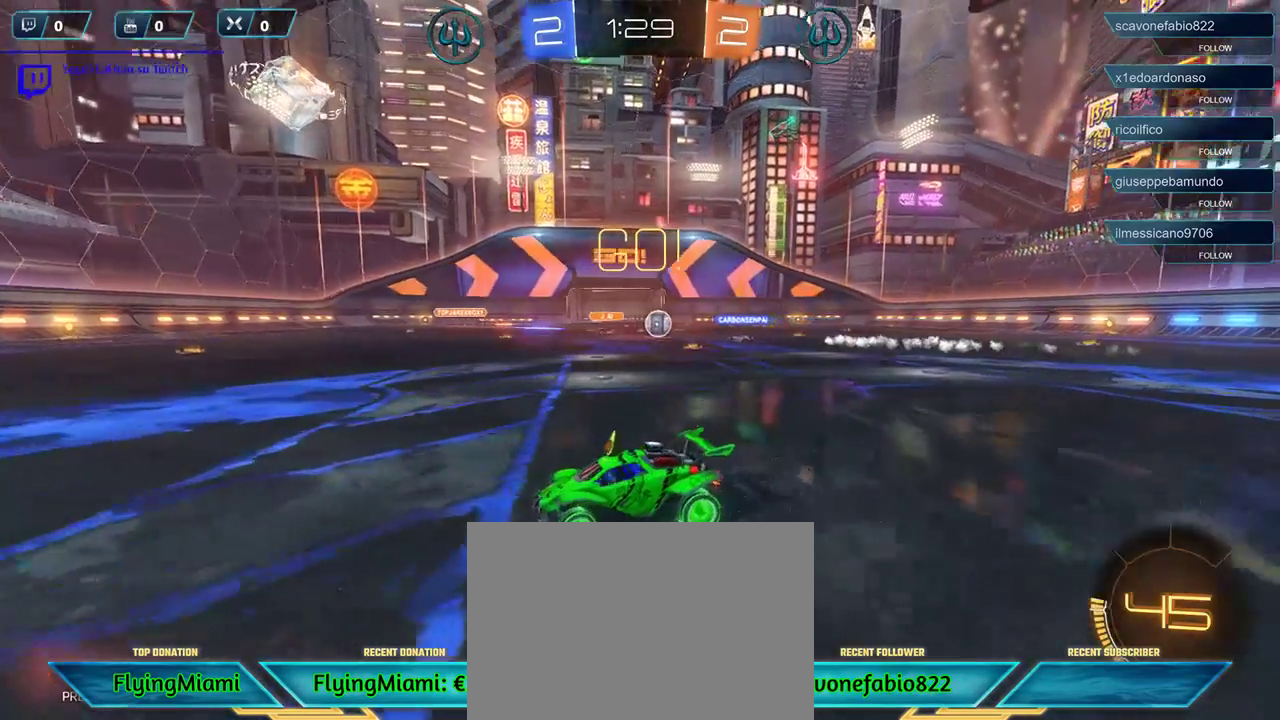
{"buttons": ["R2"], "left_stick": "left", "right_stick": "center", "events": []}
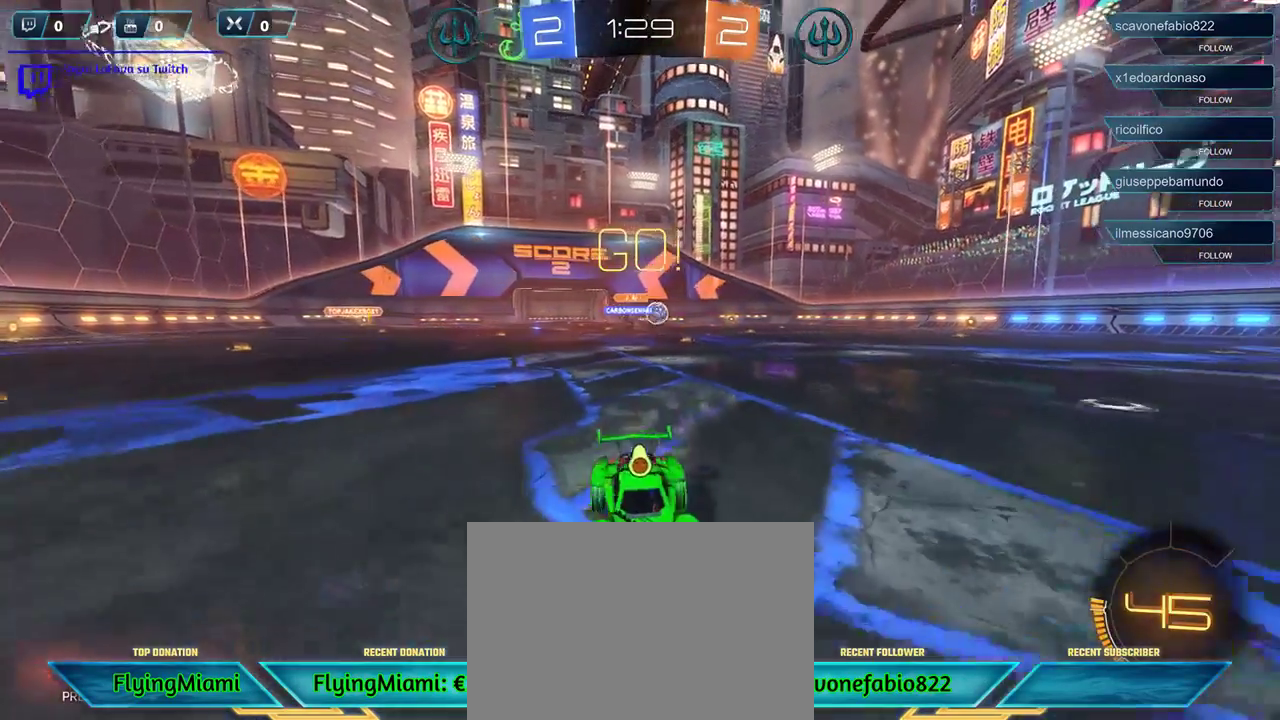
{"buttons": ["R2"], "left_stick": "left", "right_stick": "center", "events": []}
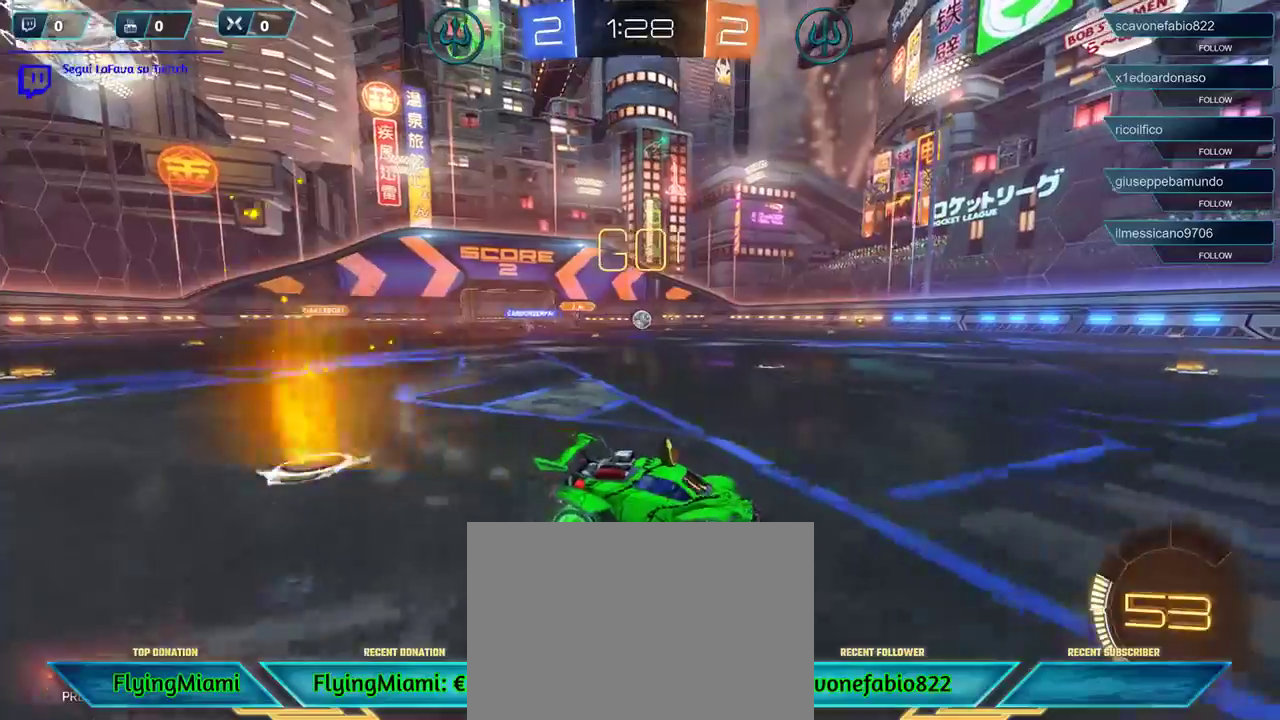
{"buttons": ["R1", "R2"], "left_stick": "left", "right_stick": "center", "events": [[350, "R1", "down"]]}
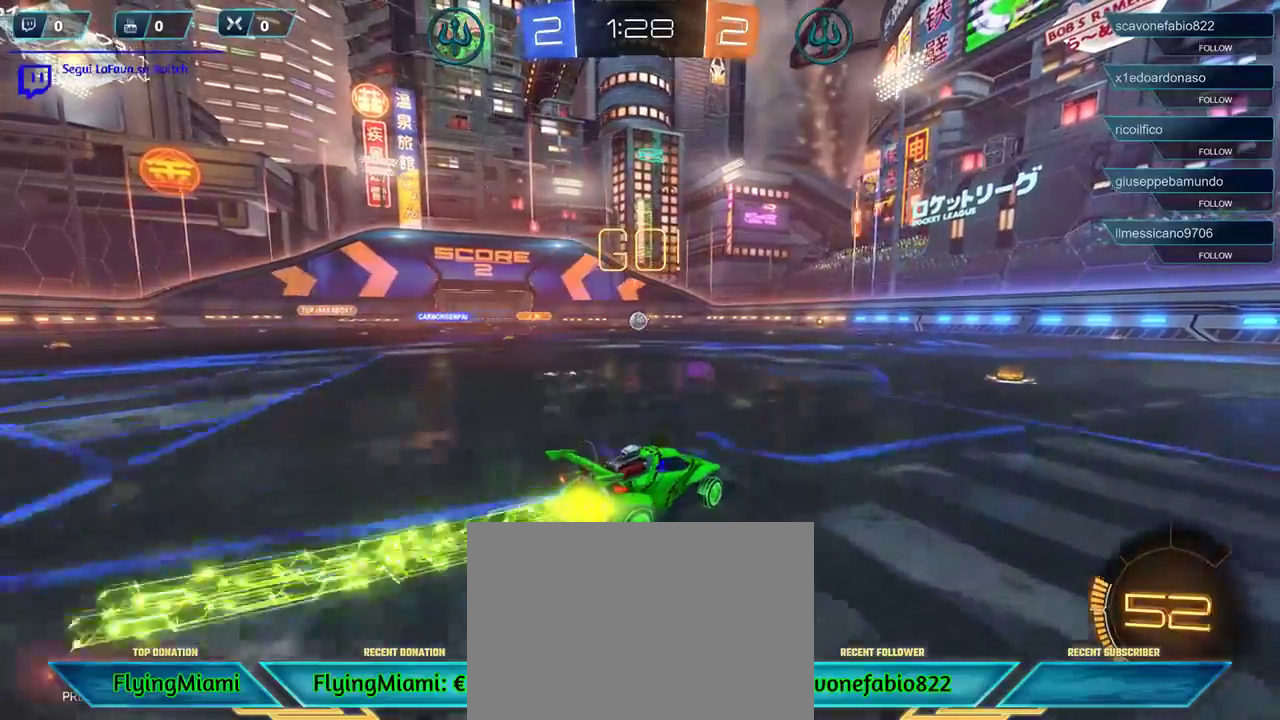
{"buttons": ["R1", "R2"], "left_stick": "right", "right_stick": "center", "events": [[17, "left_stick", "center"], [183, "left_stick", "right"]]}
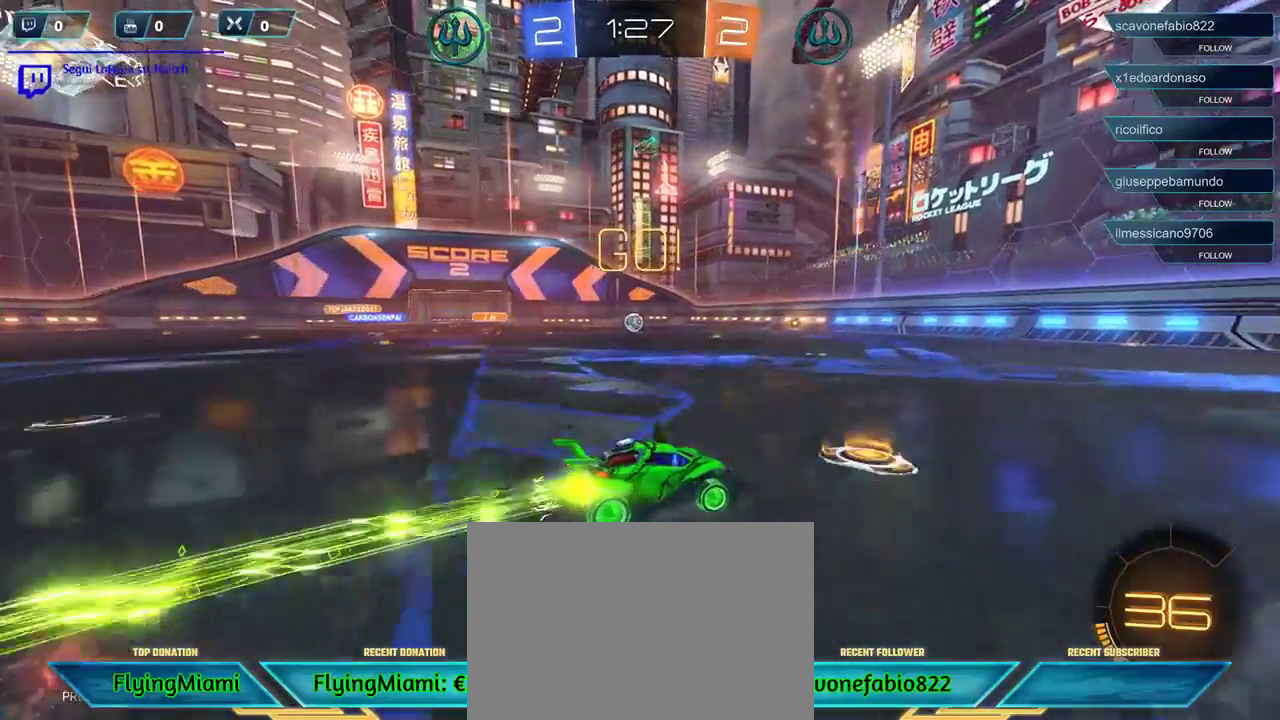
{"buttons": ["R2"], "left_stick": "center", "right_stick": "center", "events": [[150, "left_stick", "center"], [217, "R1", "up"], [283, "L1", "down"], [350, "L1", "up"]]}
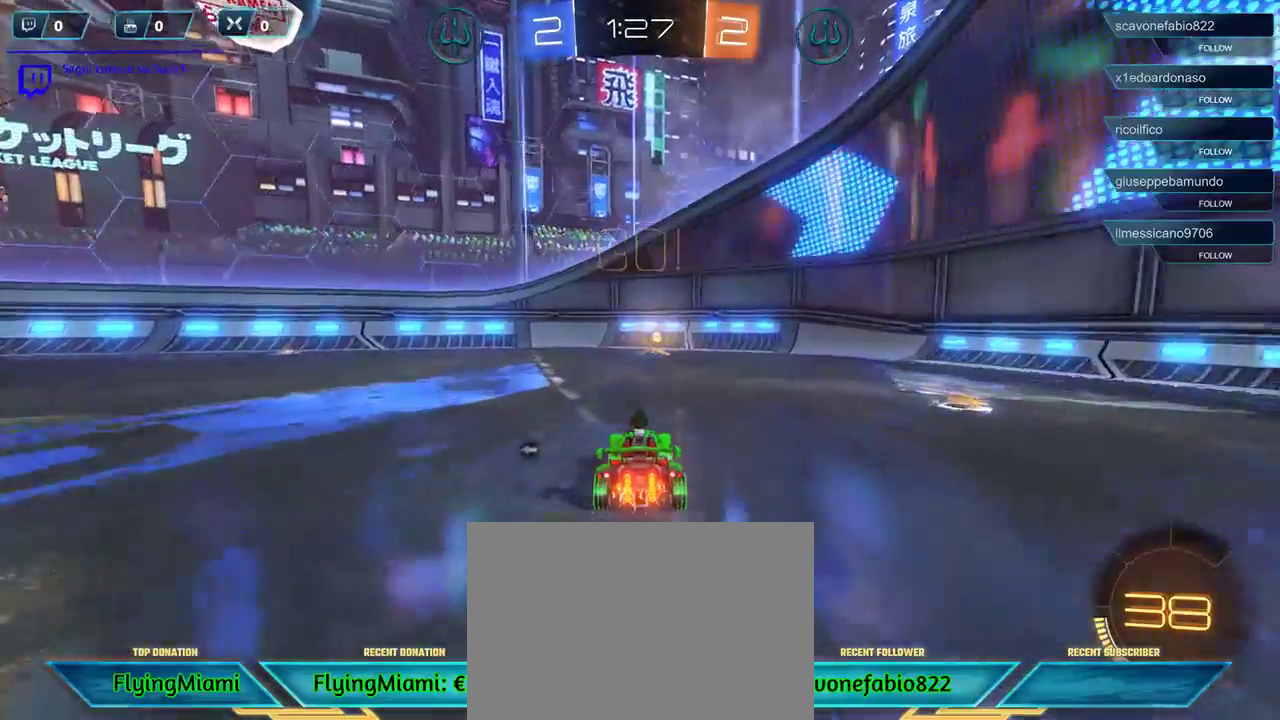
{"buttons": ["R2"], "left_stick": "left", "right_stick": "center", "events": [[250, "left_stick", "right"], [317, "L1", "down"], [417, "L1", "up"], [417, "left_stick", "left"]]}
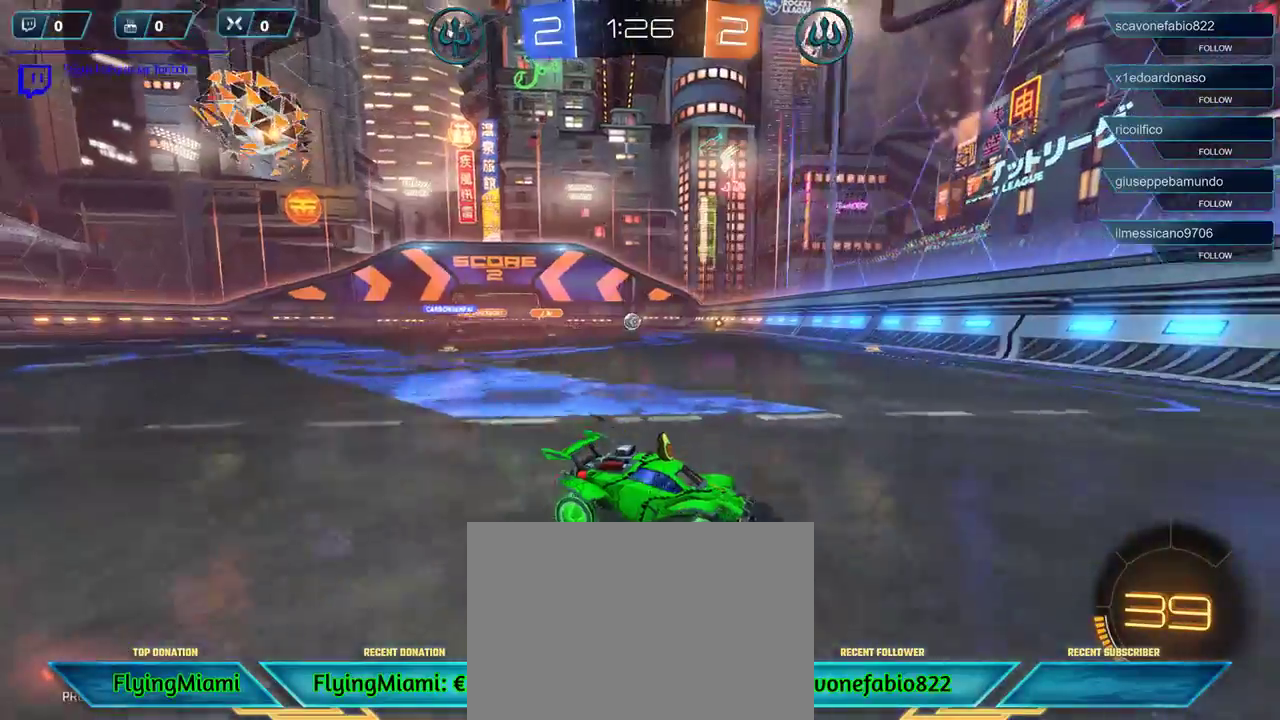
{"buttons": ["R2"], "left_stick": "left", "right_stick": "center", "events": [[383, "X", "down"], [483, "X", "up"]]}
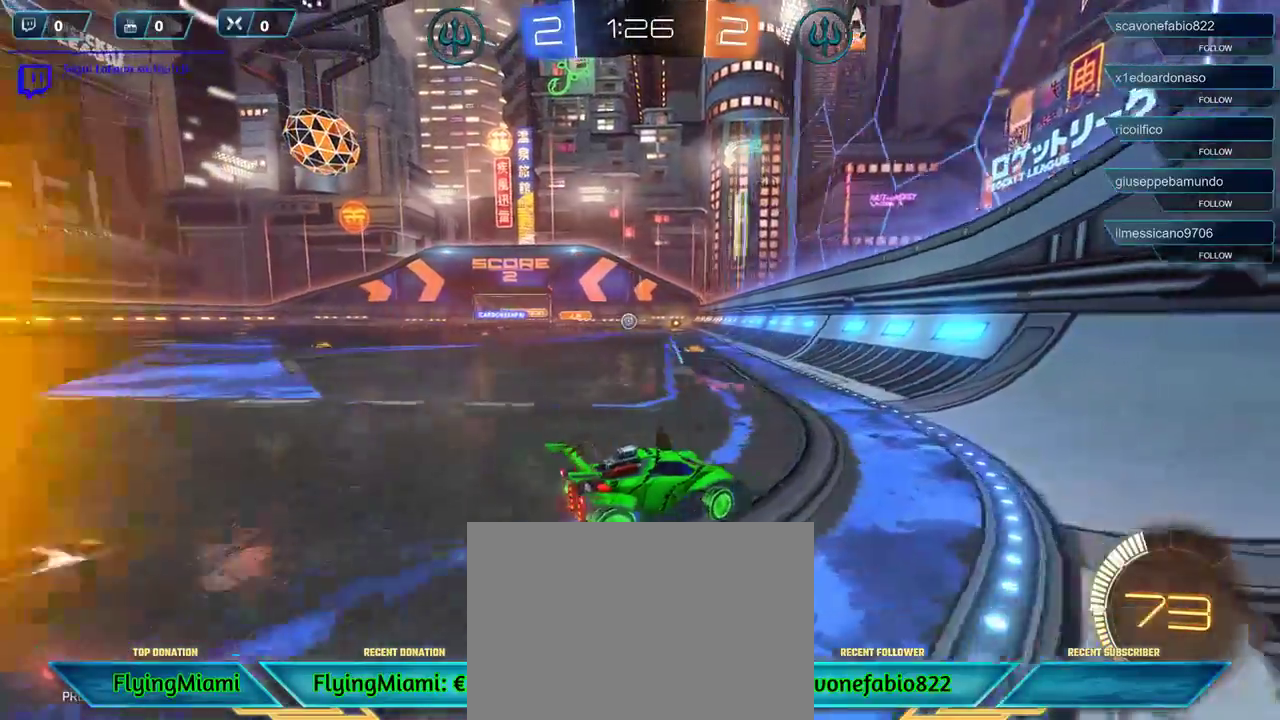
{"buttons": ["R2"], "left_stick": "left", "right_stick": "center", "events": []}
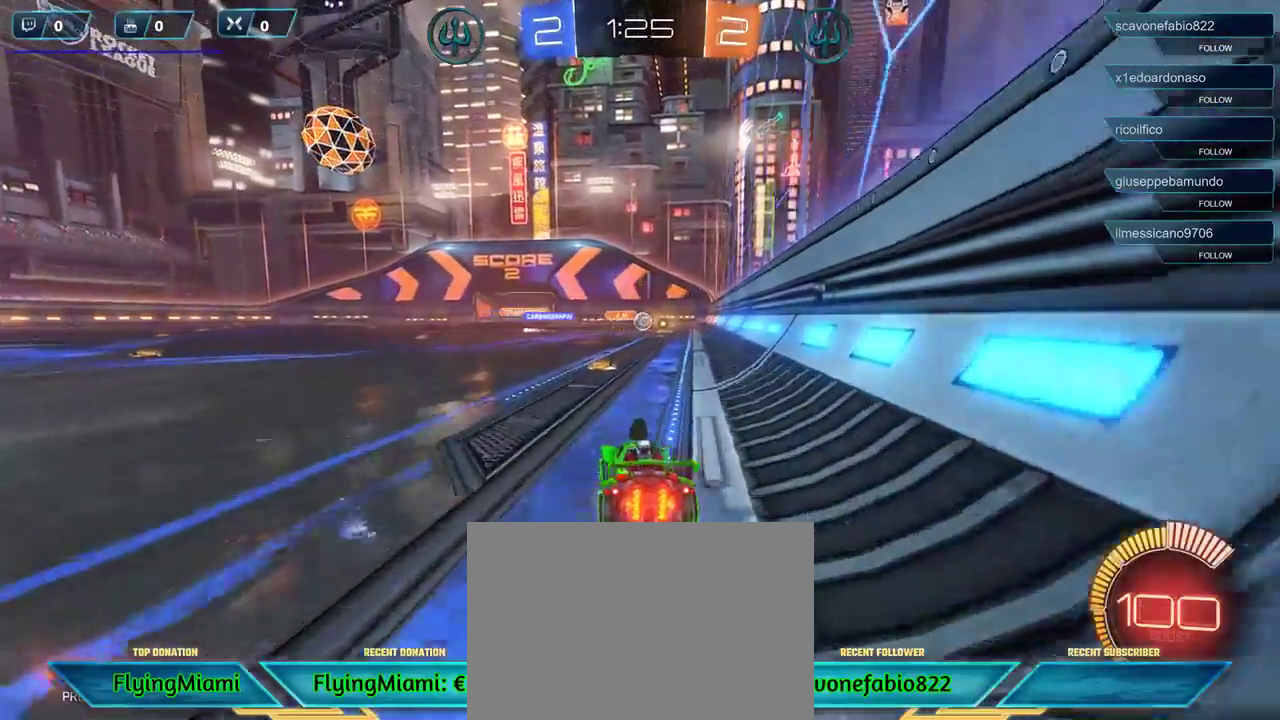
{"buttons": ["R2"], "left_stick": "left", "right_stick": "center", "events": []}
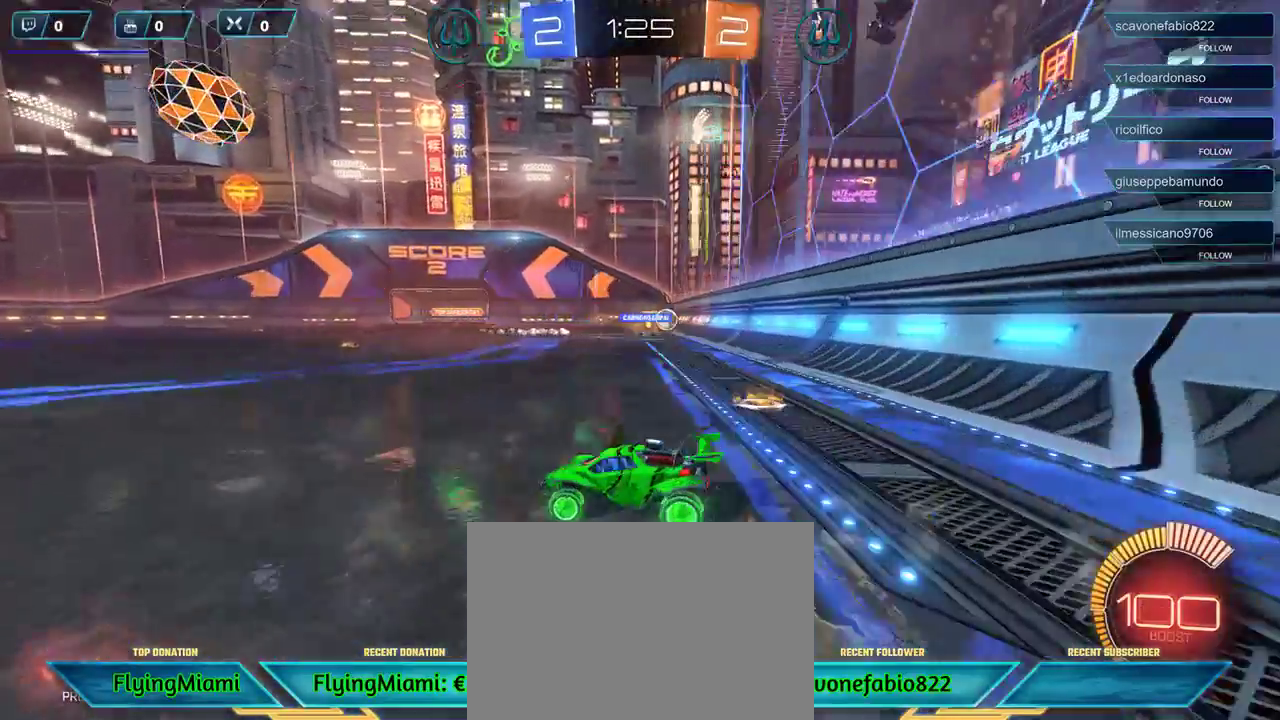
{"buttons": ["R2"], "left_stick": "right", "right_stick": "center", "events": [[383, "left_stick", "center"], [450, "left_stick", "right"]]}
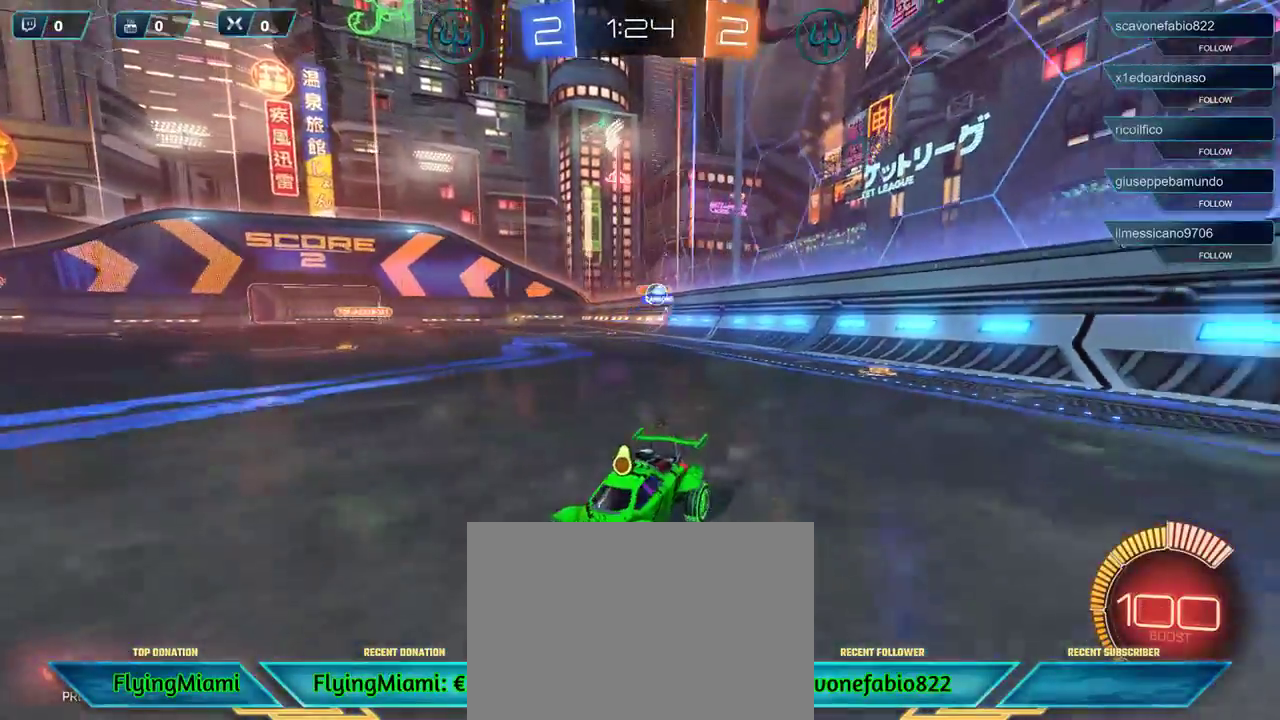
{"buttons": ["X", "R2"], "left_stick": "right", "right_stick": "center", "events": [[117, "X", "down"], [150, "R2", "up"], [483, "R2", "down"]]}
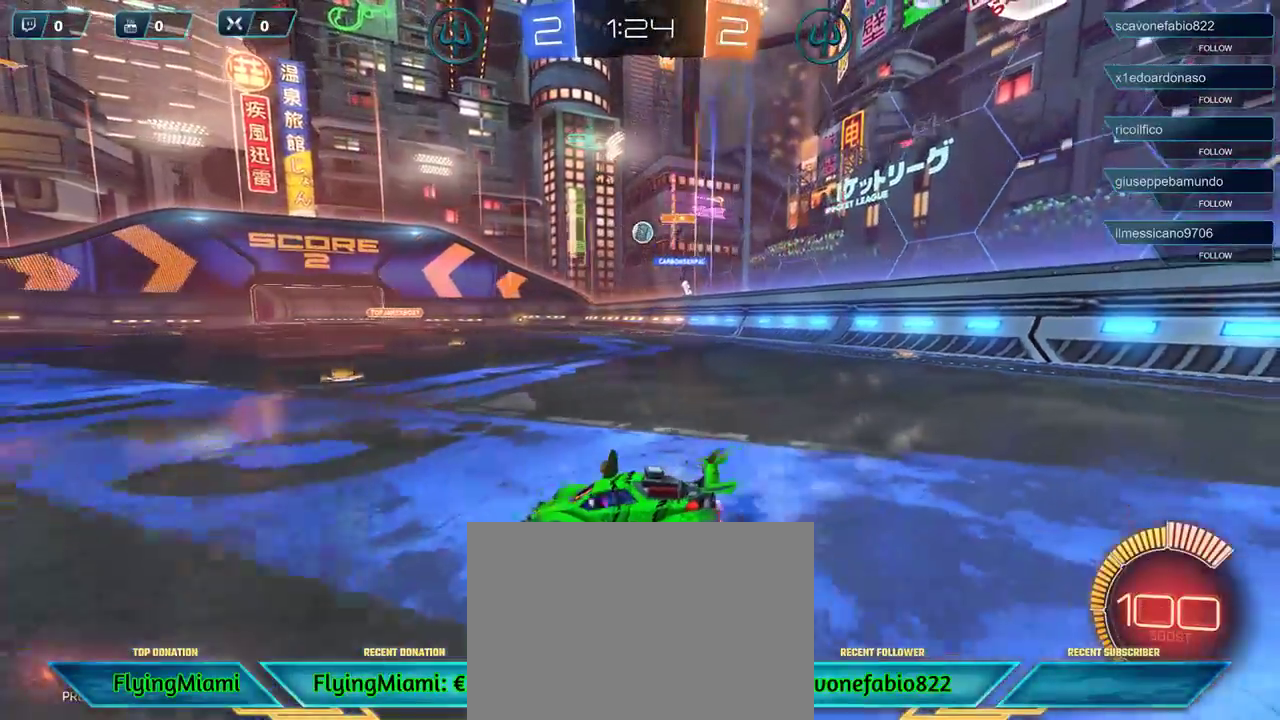
{"buttons": ["R1", "R2"], "left_stick": "left", "right_stick": "center", "events": [[83, "X", "up"], [183, "R1", "down"], [200, "left_stick", "left"]]}